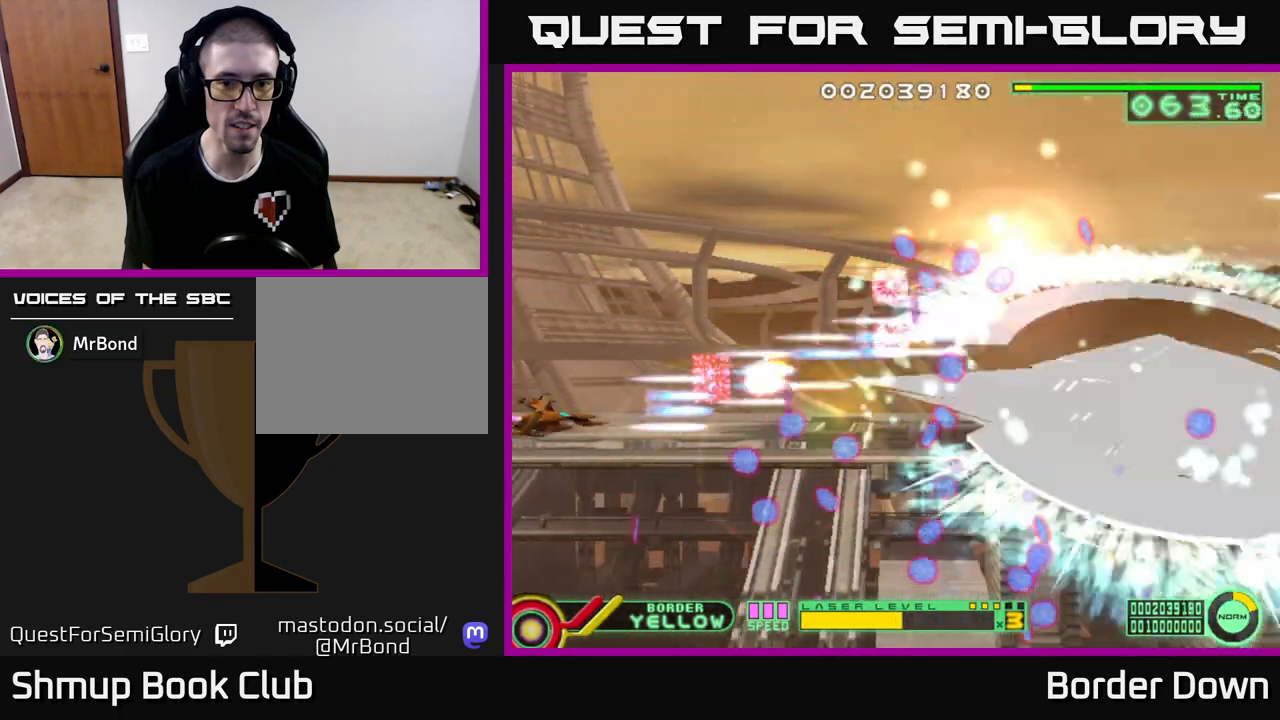
Gameplay with a controller (Xbox layout); each line is a JSON object with the inputs held at the frame after it. "events" lists button and stick changes between this image and that frame as [ms after this image, input, new state], when the widget could be followed in between.
{"buttons": ["A", "DPAD_UP"], "left_stick": "center", "right_stick": "center", "events": [[100, "DPAD_DOWN", "up"], [117, "DPAD_LEFT", "down"], [117, "DPAD_UP", "down"], [167, "DPAD_LEFT", "up"]]}
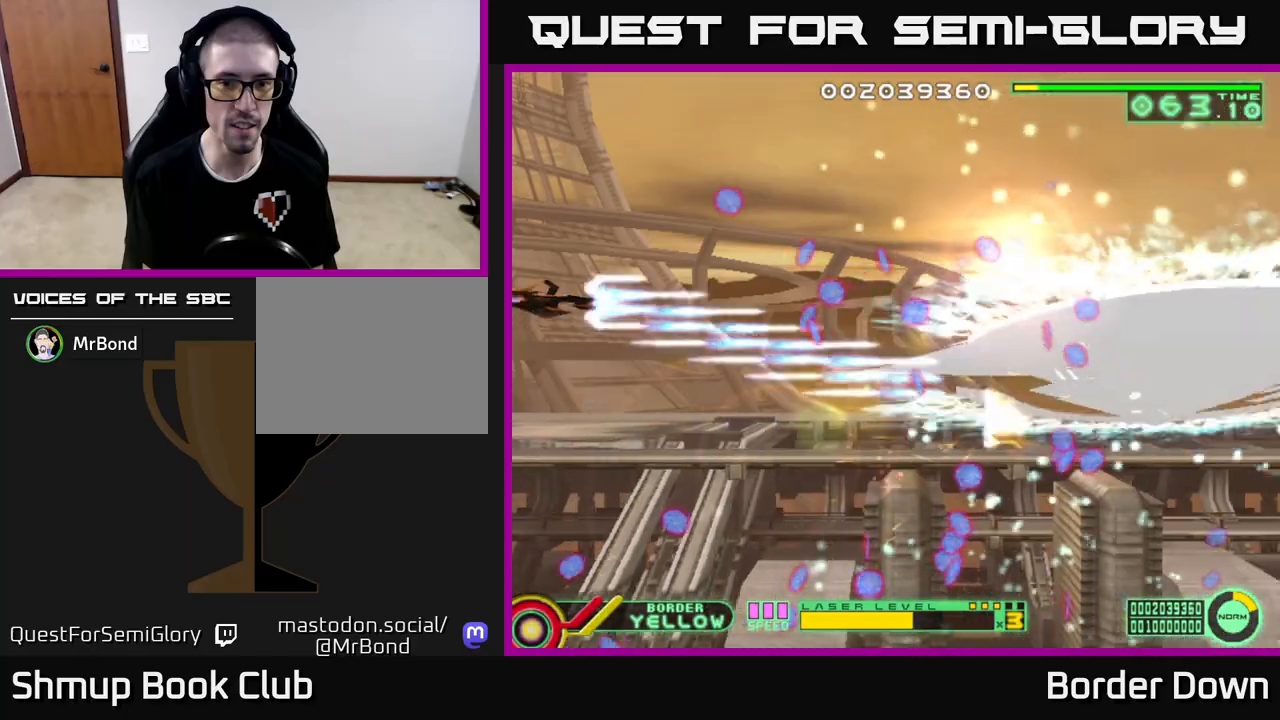
{"buttons": ["A", "DPAD_DOWN"], "left_stick": "center", "right_stick": "center", "events": [[283, "DPAD_UP", "up"], [300, "DPAD_DOWN", "down"], [317, "DPAD_LEFT", "down"], [333, "DPAD_LEFT", "up"]]}
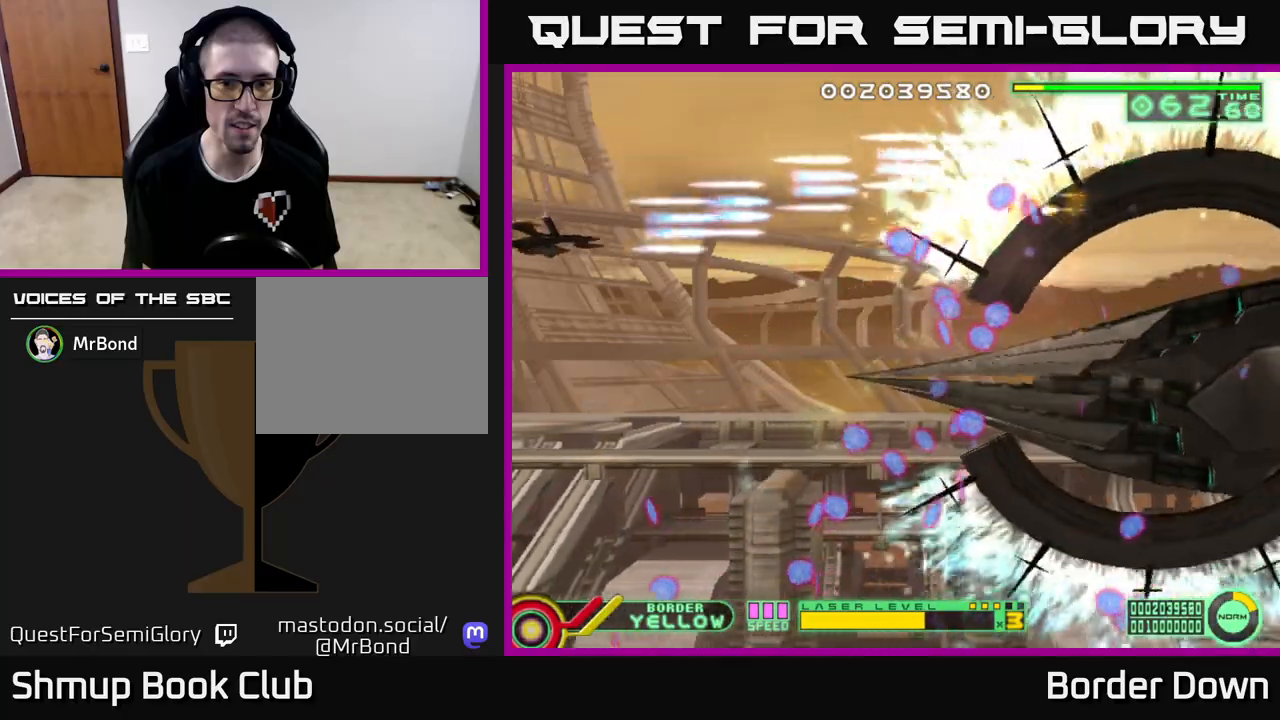
{"buttons": ["A", "DPAD_DOWN"], "left_stick": "center", "right_stick": "center", "events": []}
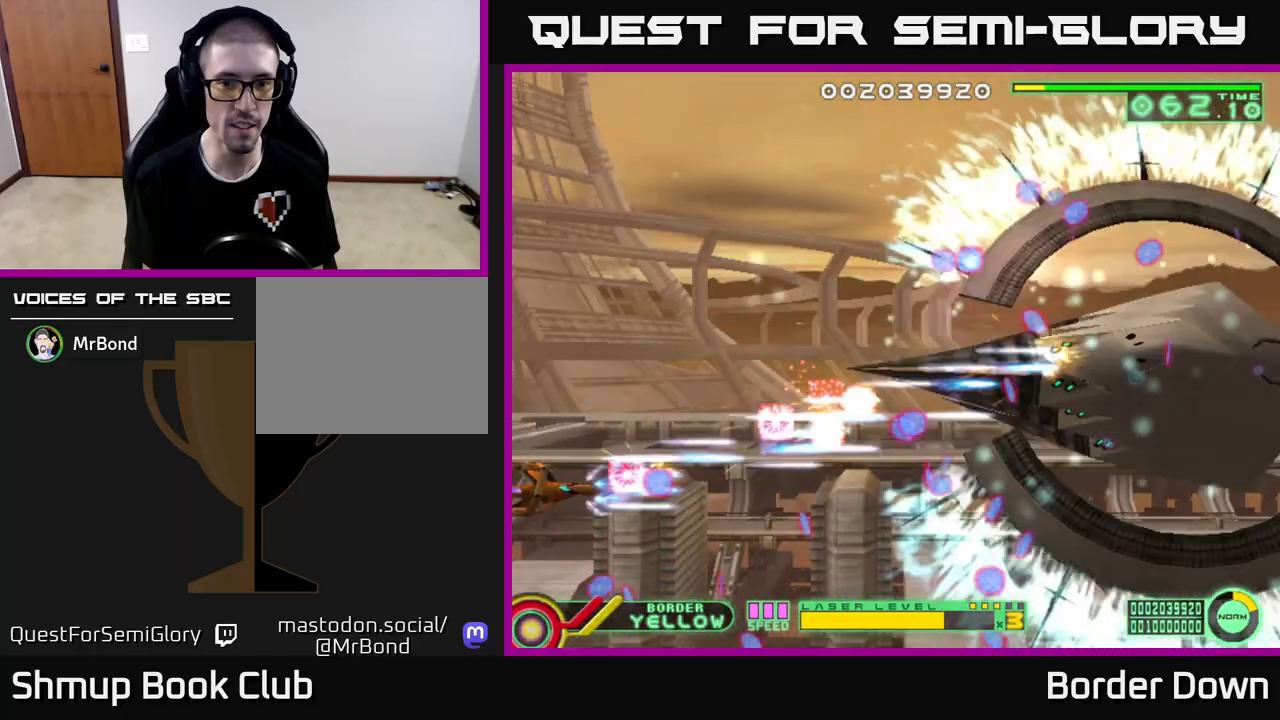
{"buttons": ["A", "DPAD_UP"], "left_stick": "center", "right_stick": "center", "events": [[117, "DPAD_DOWN", "up"], [133, "DPAD_UP", "down"]]}
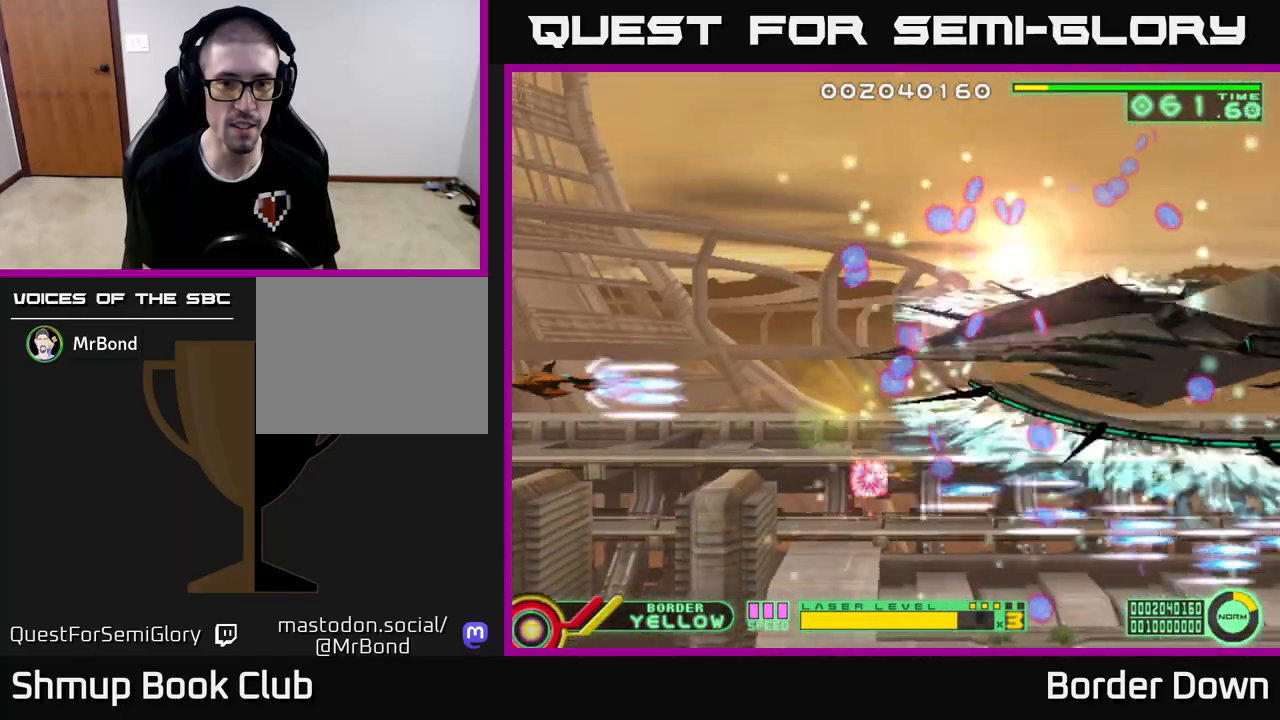
{"buttons": ["A"], "left_stick": "center", "right_stick": "center", "events": [[483, "DPAD_UP", "up"]]}
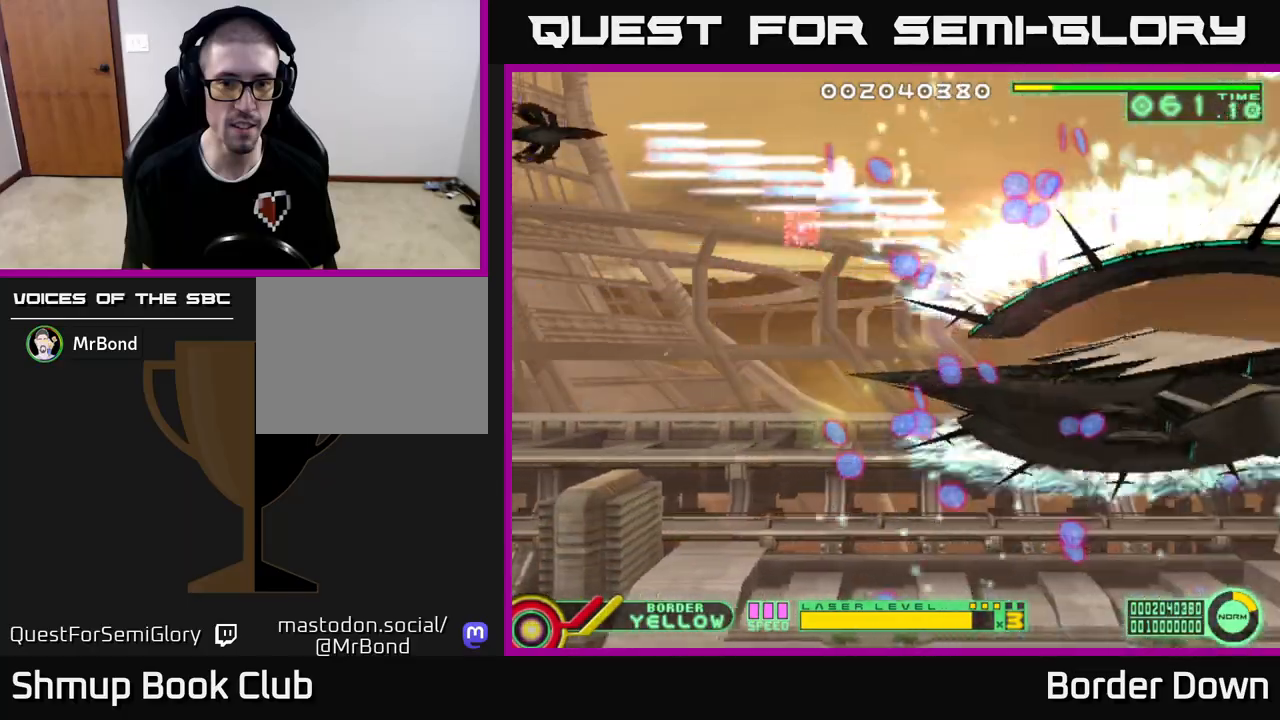
{"buttons": ["A", "DPAD_DOWN"], "left_stick": "center", "right_stick": "center", "events": [[33, "DPAD_DOWN", "down"]]}
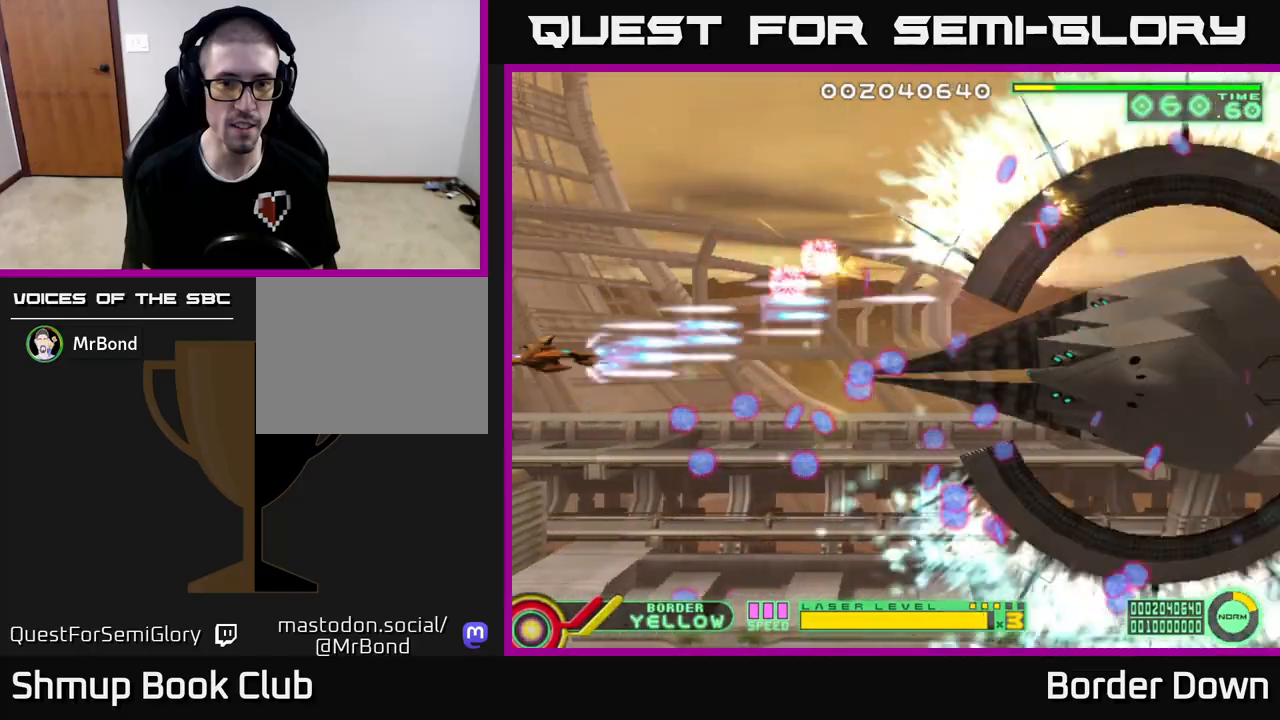
{"buttons": ["A", "DPAD_UP"], "left_stick": "center", "right_stick": "center", "events": [[450, "DPAD_DOWN", "up"], [467, "DPAD_UP", "down"]]}
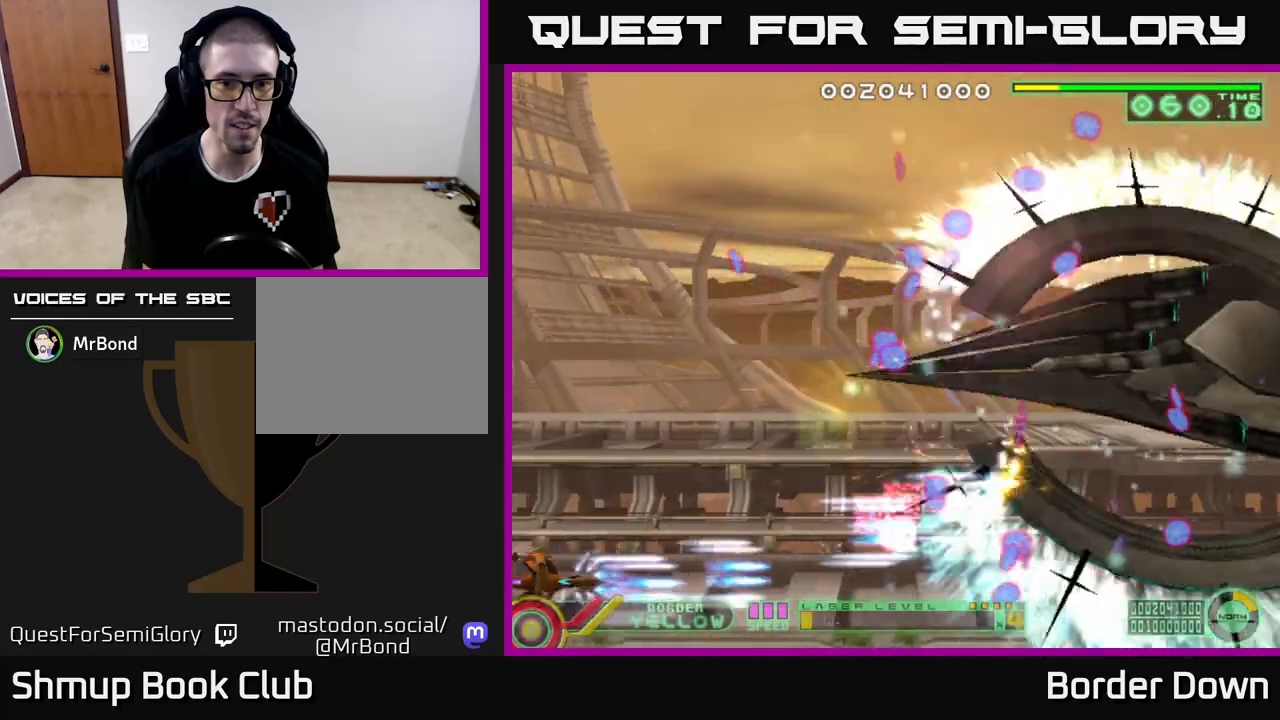
{"buttons": ["A", "DPAD_UP", "DPAD_RIGHT"], "left_stick": "center", "right_stick": "center", "events": [[367, "DPAD_RIGHT", "down"]]}
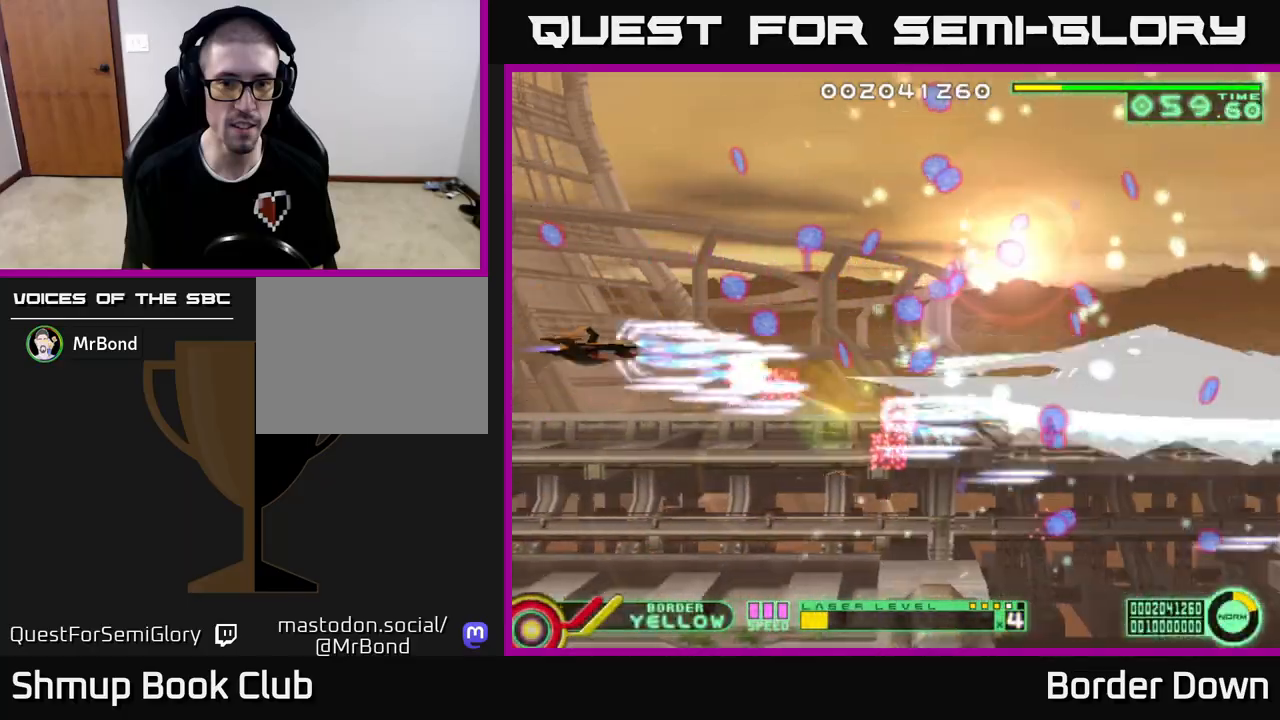
{"buttons": ["A", "DPAD_DOWN"], "left_stick": "center", "right_stick": "center", "events": [[17, "DPAD_RIGHT", "up"], [250, "DPAD_LEFT", "down"], [250, "DPAD_UP", "up"], [283, "DPAD_DOWN", "down"], [400, "DPAD_LEFT", "up"]]}
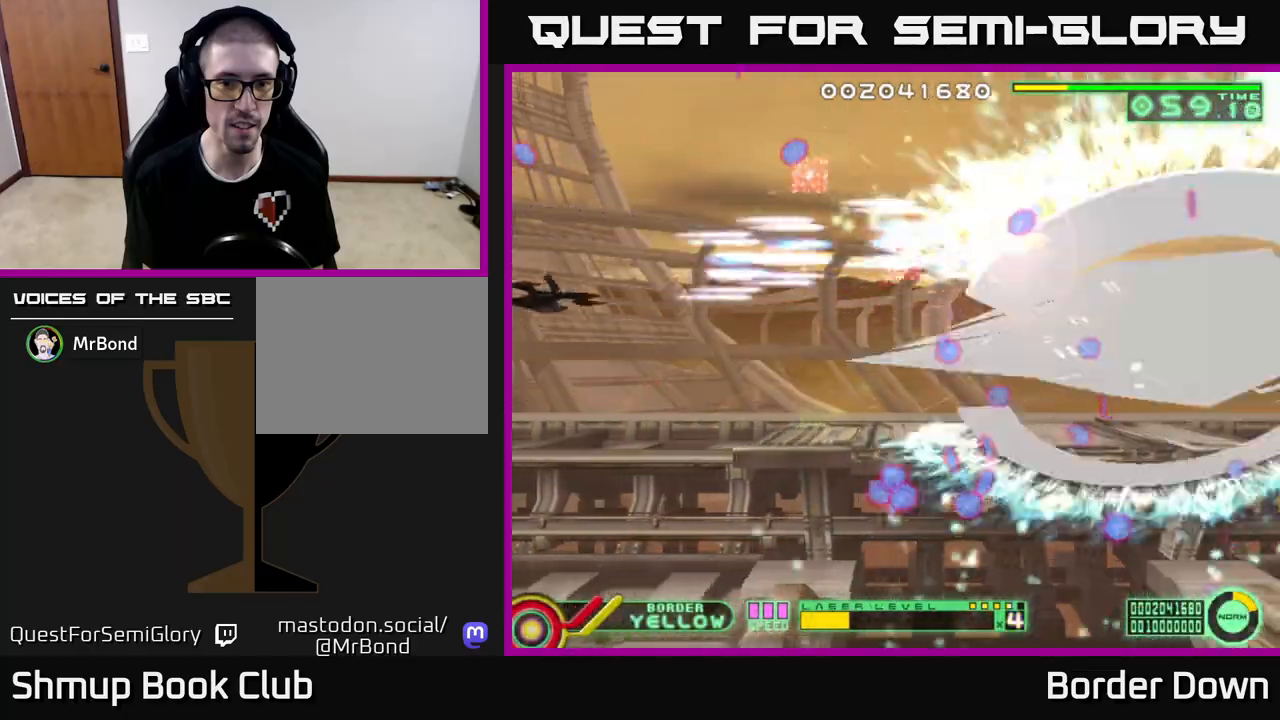
{"buttons": ["A", "DPAD_UP"], "left_stick": "center", "right_stick": "center", "events": [[483, "DPAD_DOWN", "up"], [500, "DPAD_UP", "down"]]}
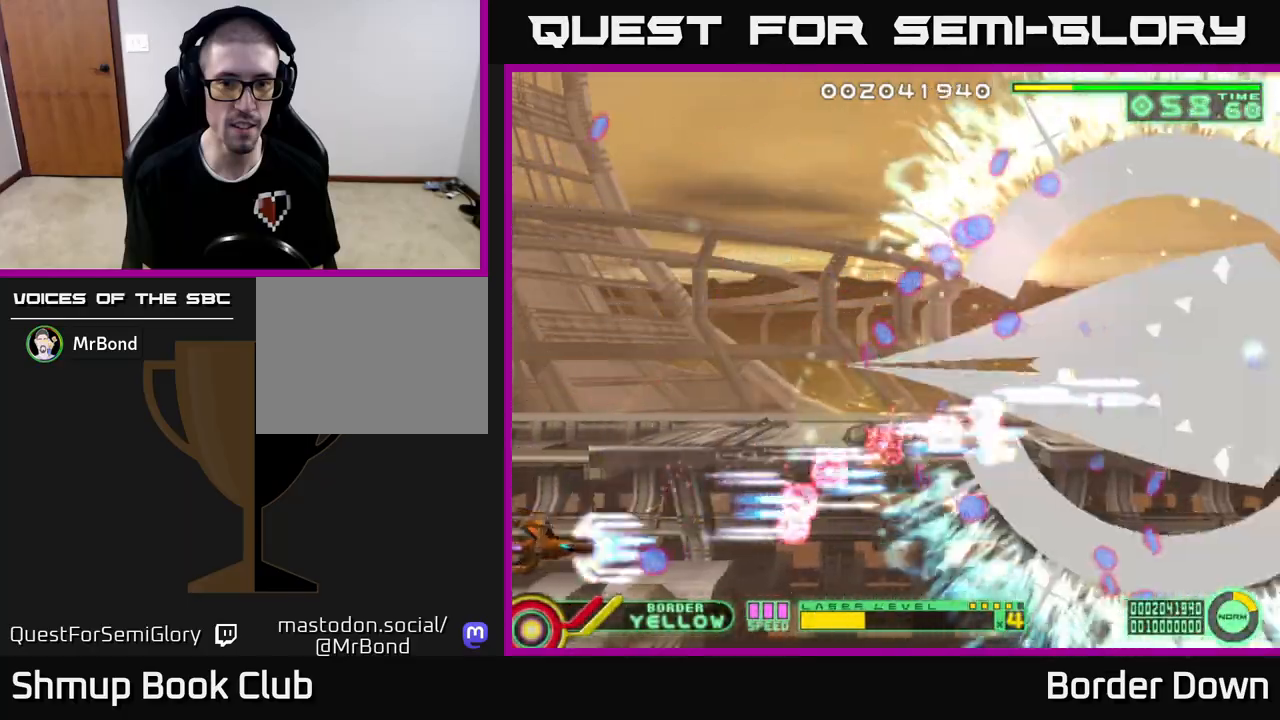
{"buttons": ["A", "DPAD_UP"], "left_stick": "center", "right_stick": "center", "events": []}
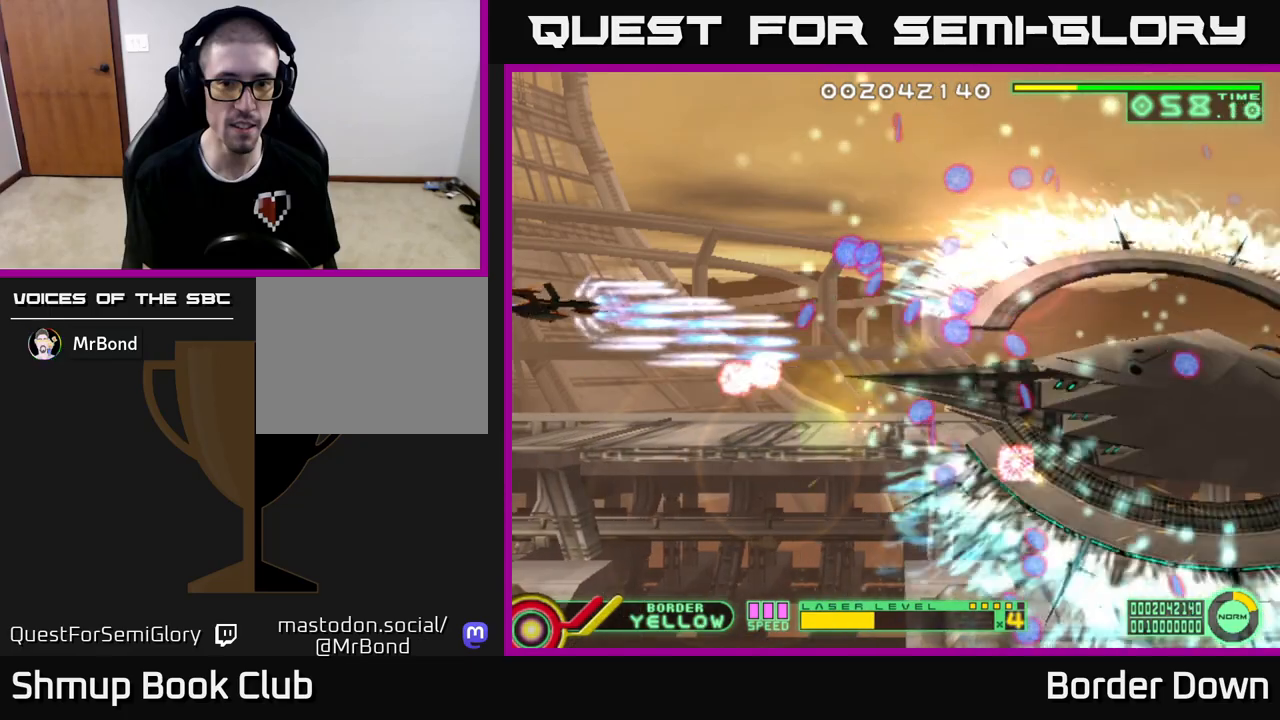
{"buttons": ["A", "DPAD_DOWN"], "left_stick": "center", "right_stick": "center", "events": [[300, "DPAD_UP", "up"], [333, "DPAD_DOWN", "down"]]}
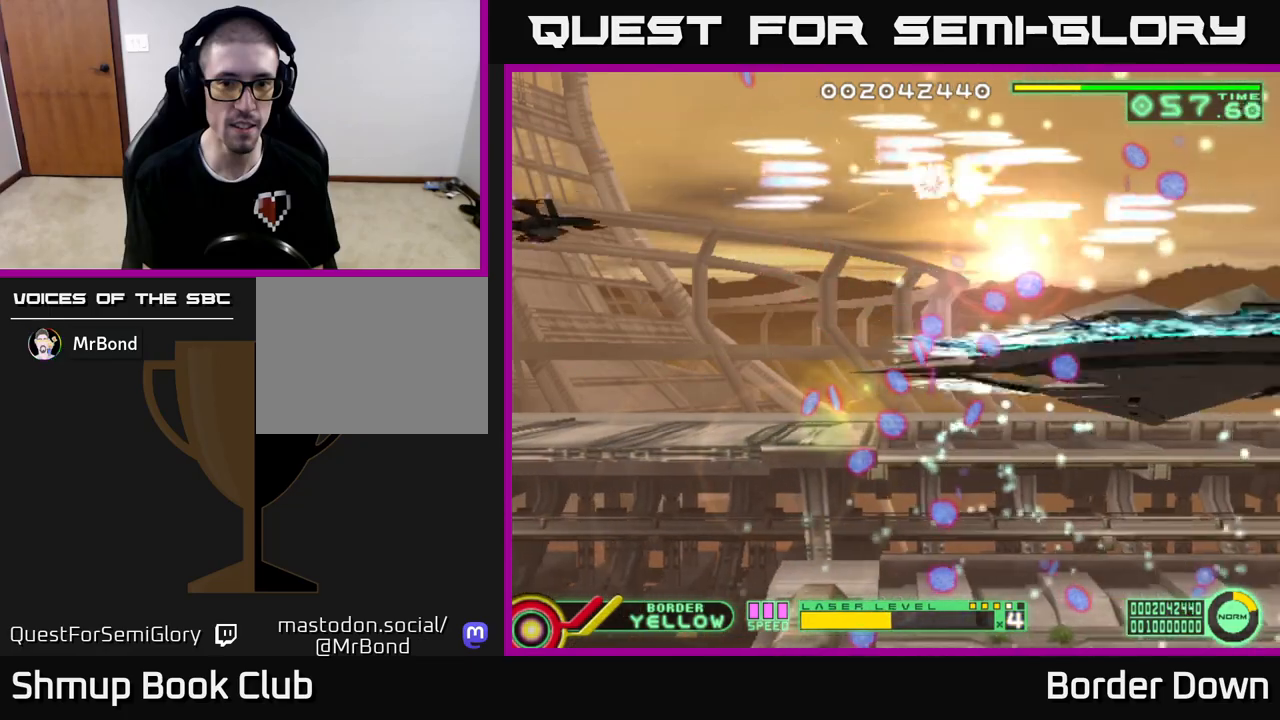
{"buttons": ["A", "DPAD_DOWN"], "left_stick": "center", "right_stick": "center", "events": []}
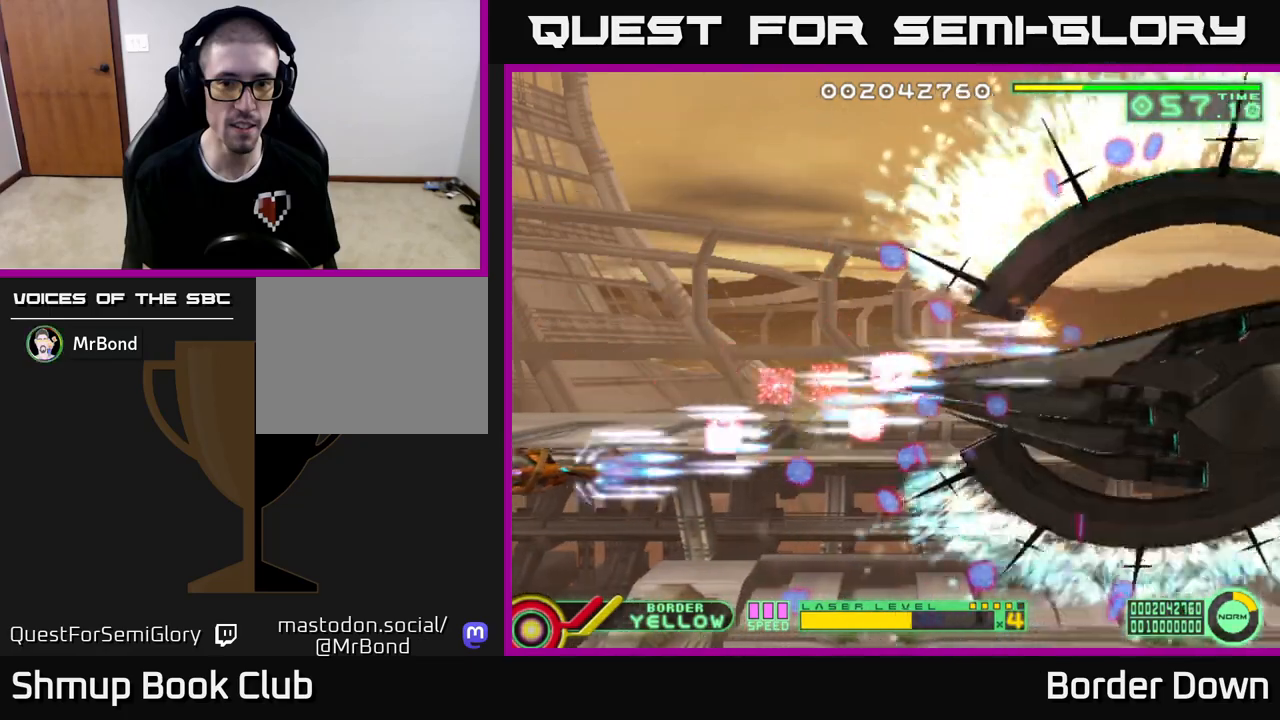
{"buttons": ["A", "DPAD_UP"], "left_stick": "center", "right_stick": "center", "events": [[183, "DPAD_DOWN", "up"], [217, "DPAD_UP", "down"]]}
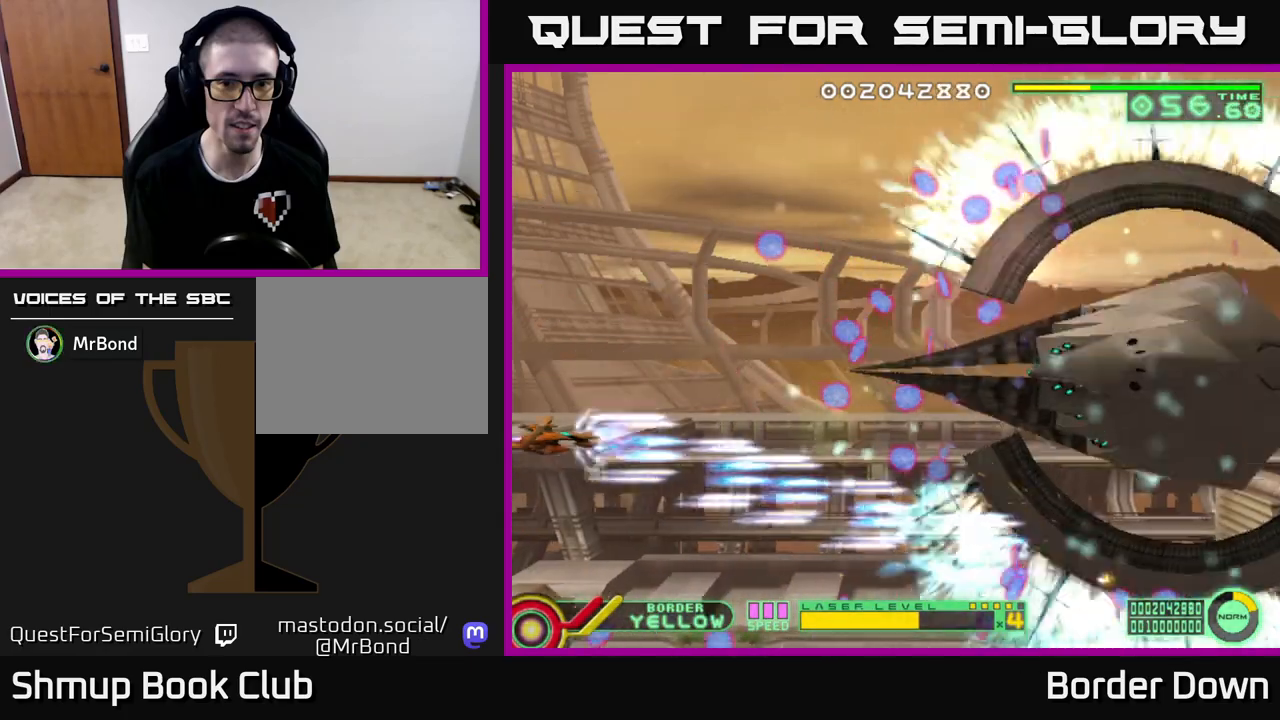
{"buttons": ["A", "DPAD_DOWN"], "left_stick": "center", "right_stick": "center", "events": [[167, "DPAD_RIGHT", "down"], [400, "DPAD_UP", "up"], [450, "DPAD_DOWN", "down"], [483, "DPAD_RIGHT", "up"]]}
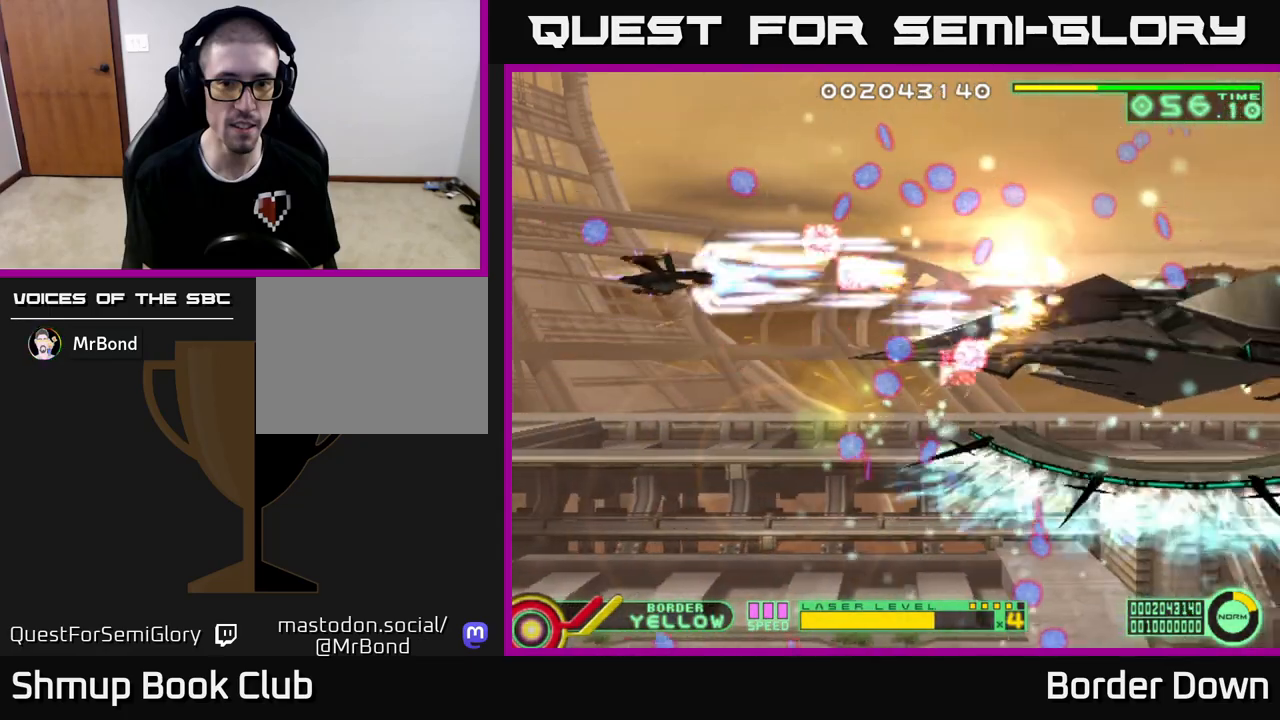
{"buttons": ["A", "DPAD_DOWN"], "left_stick": "center", "right_stick": "center", "events": [[33, "DPAD_LEFT", "down"], [67, "DPAD_DOWN", "up"], [100, "DPAD_UP", "down"], [267, "DPAD_LEFT", "up"], [333, "DPAD_UP", "up"], [350, "DPAD_DOWN", "down"], [350, "DPAD_LEFT", "down"], [417, "DPAD_LEFT", "up"]]}
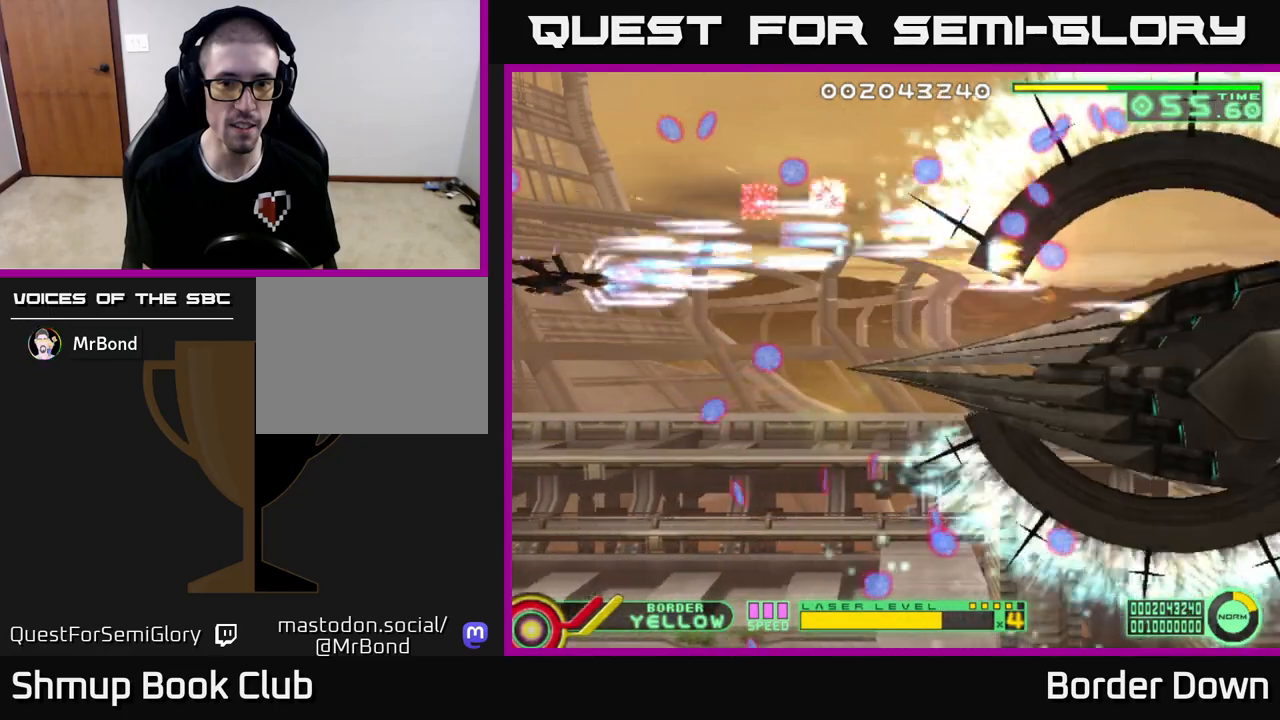
{"buttons": ["A", "DPAD_UP", "DPAD_LEFT"], "left_stick": "center", "right_stick": "center", "events": [[350, "DPAD_LEFT", "down"], [400, "DPAD_DOWN", "up"], [433, "DPAD_UP", "down"]]}
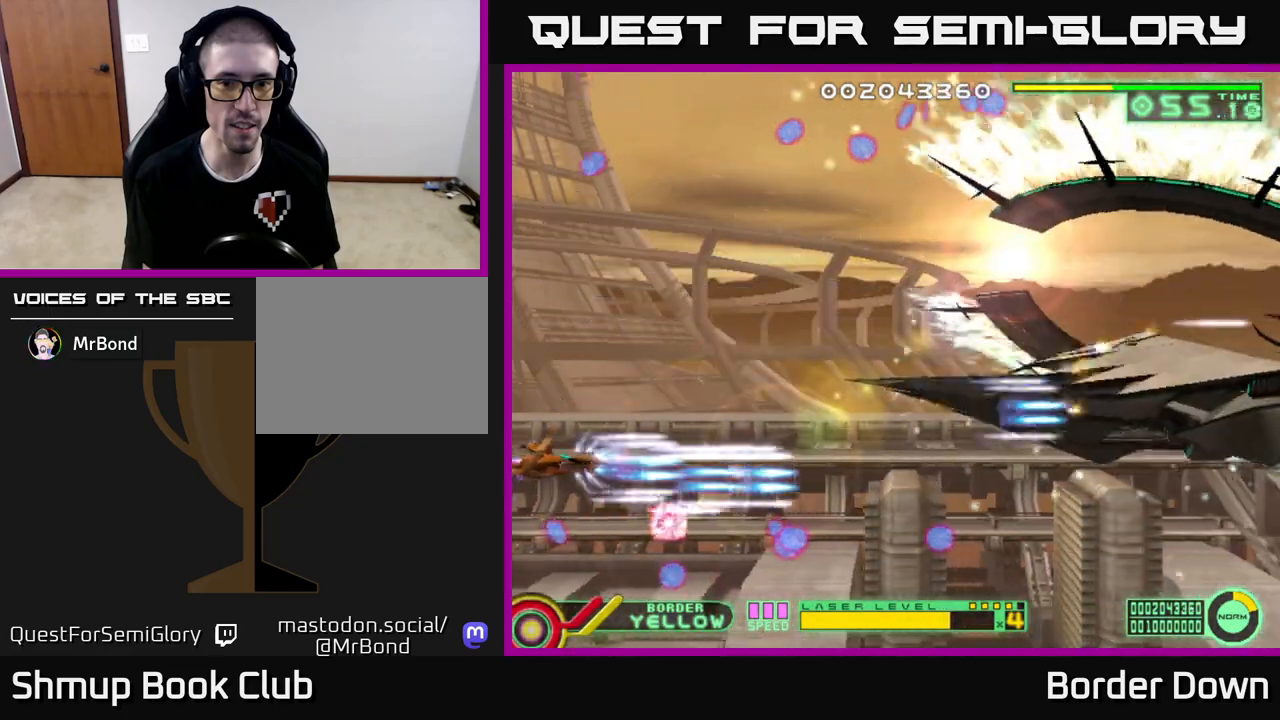
{"buttons": ["DPAD_RIGHT"], "left_stick": "center", "right_stick": "center", "events": [[17, "DPAD_LEFT", "up"], [133, "DPAD_RIGHT", "down"], [133, "DPAD_UP", "up"], [183, "DPAD_UP", "down"], [233, "DPAD_RIGHT", "up"], [367, "A", "up"], [383, "DPAD_RIGHT", "down"], [467, "DPAD_UP", "up"]]}
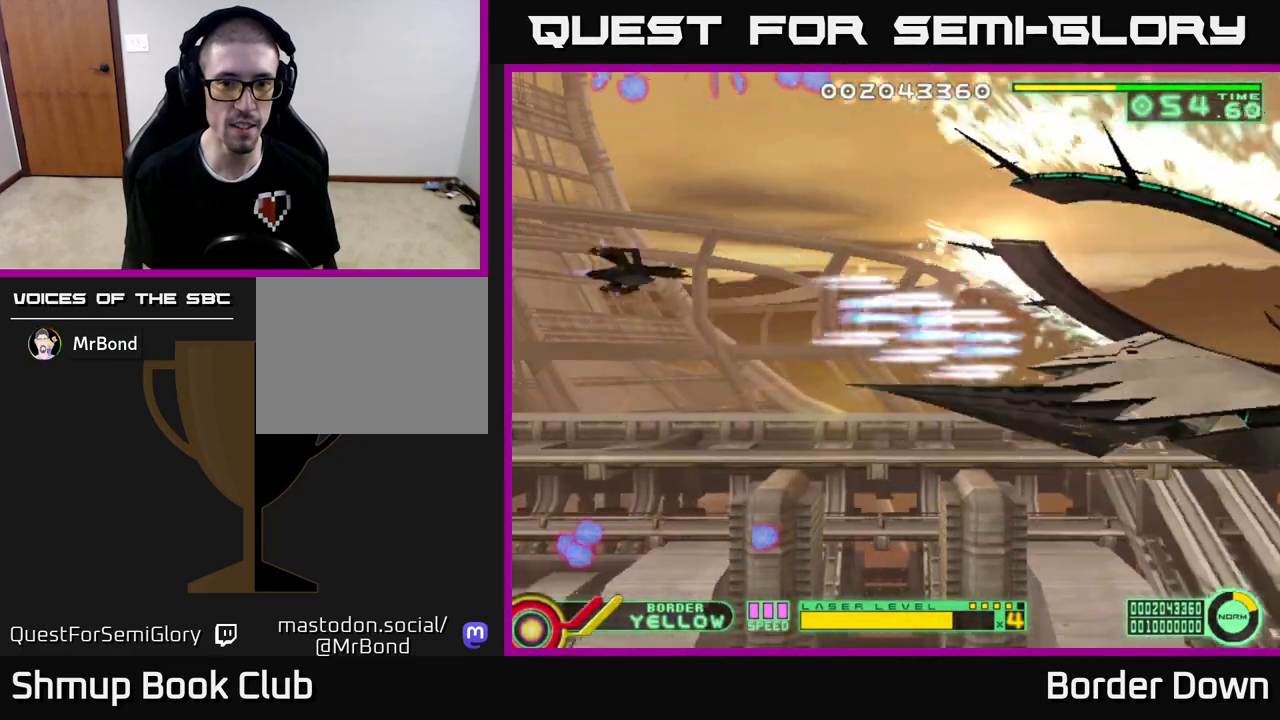
{"buttons": [], "left_stick": "center", "right_stick": "center", "events": [[33, "DPAD_DOWN", "down"], [150, "DPAD_RIGHT", "up"], [233, "DPAD_DOWN", "up"], [250, "DPAD_LEFT", "down"], [417, "DPAD_LEFT", "up"]]}
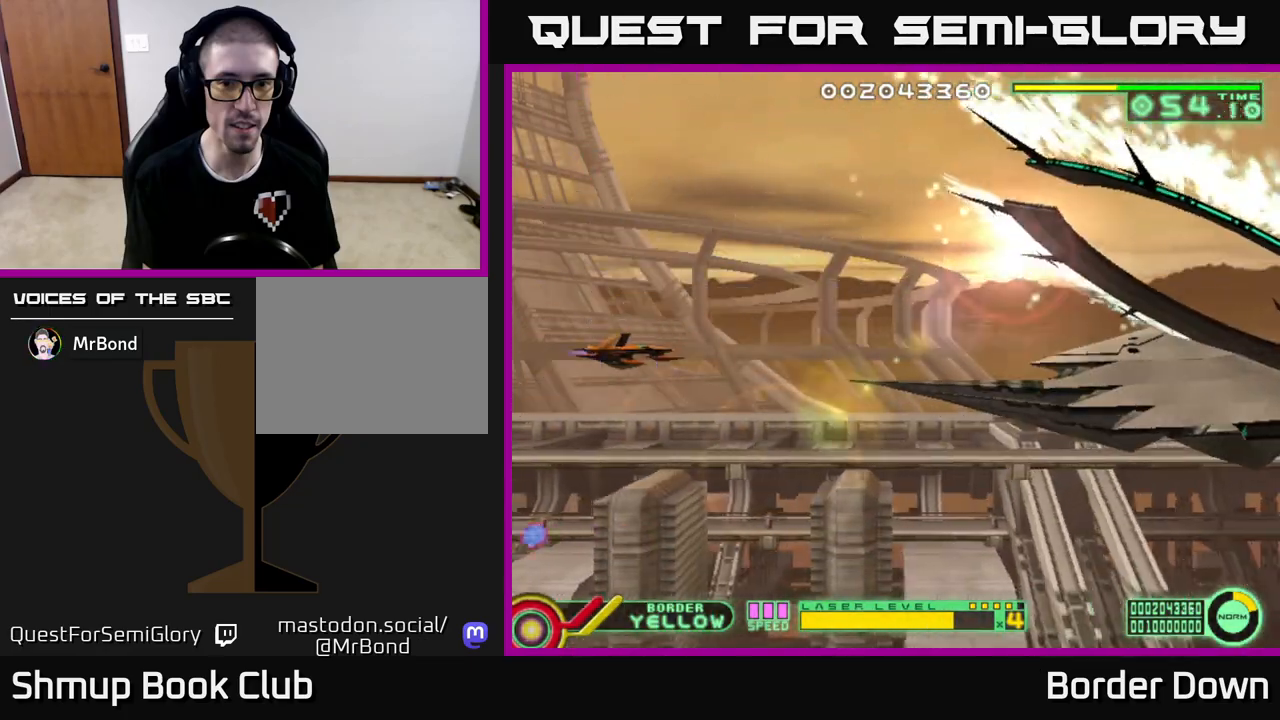
{"buttons": [], "left_stick": "center", "right_stick": "center", "events": []}
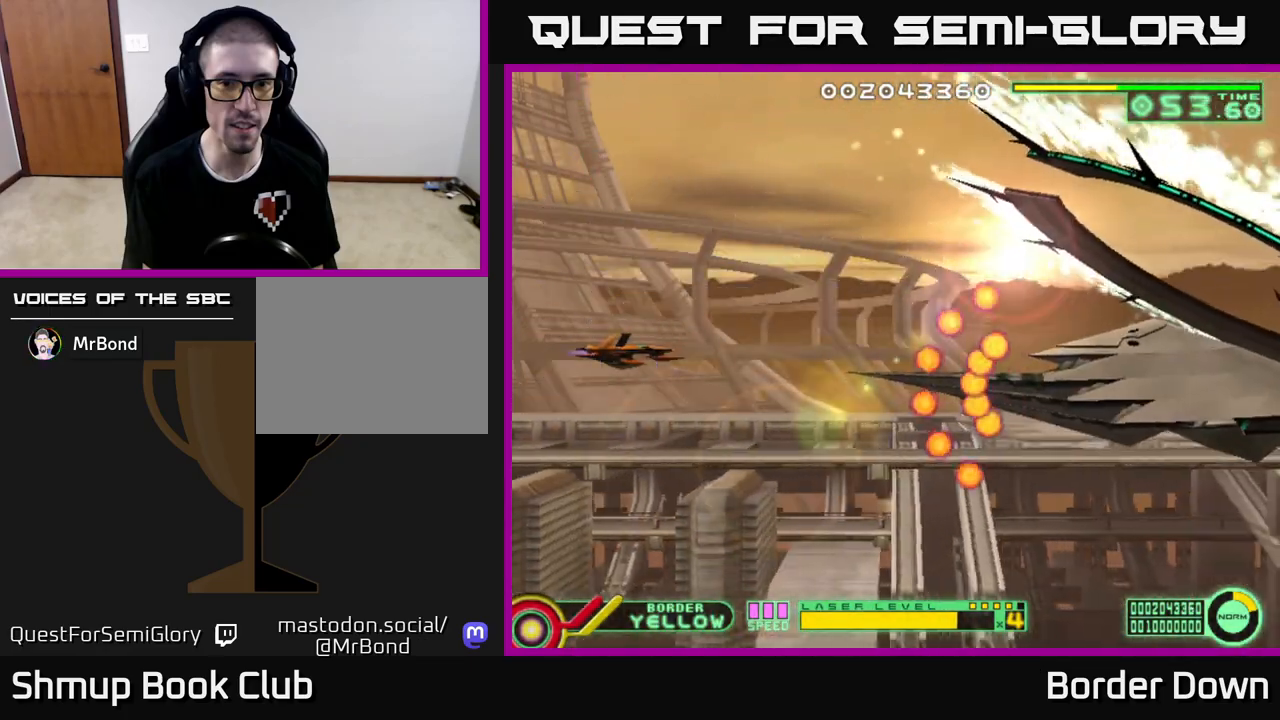
{"buttons": [], "left_stick": "center", "right_stick": "center", "events": []}
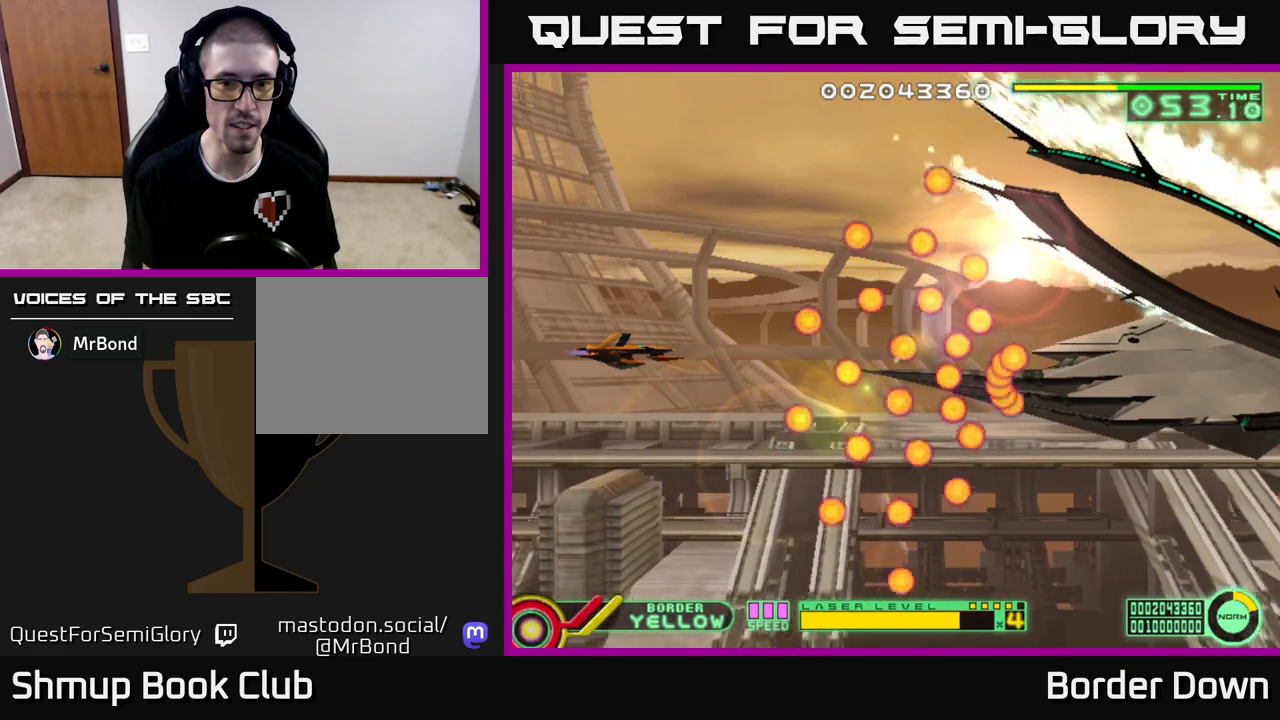
{"buttons": ["X", "DPAD_LEFT"], "left_stick": "center", "right_stick": "center", "events": [[133, "X", "down"], [200, "X", "up"], [300, "DPAD_LEFT", "down"], [467, "X", "down"]]}
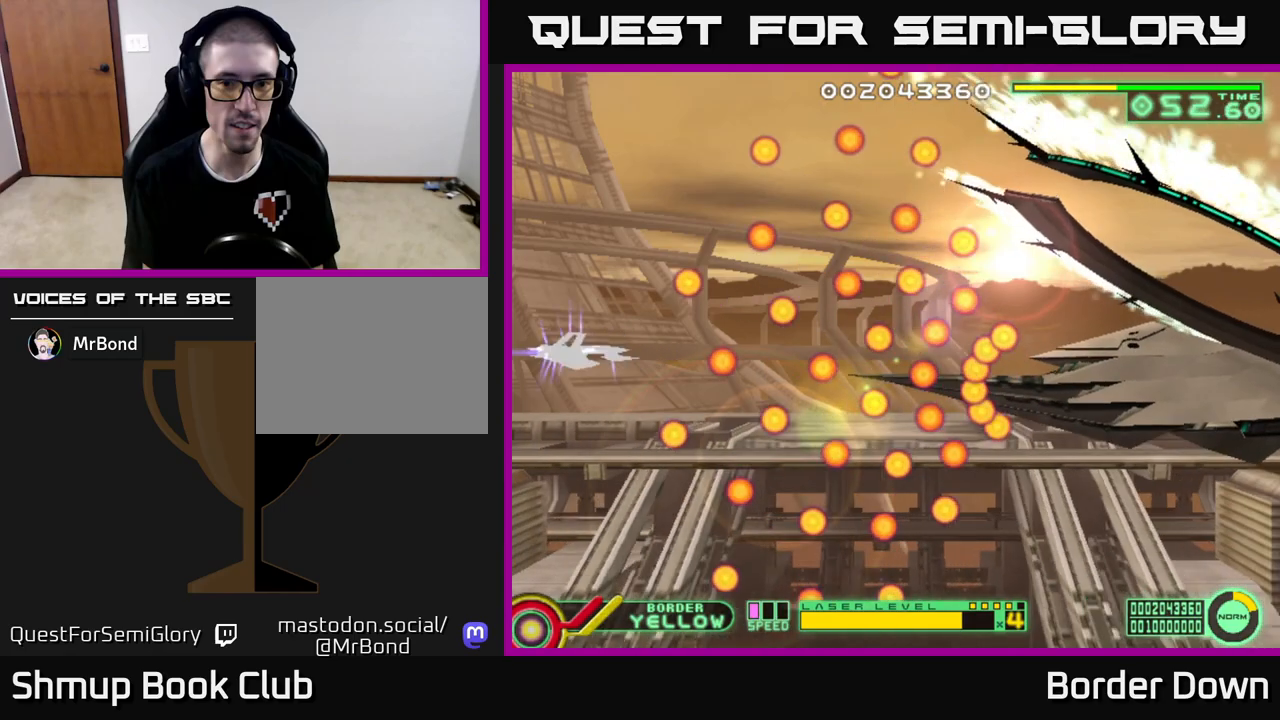
{"buttons": [], "left_stick": "center", "right_stick": "center", "events": [[67, "X", "up"], [83, "DPAD_LEFT", "up"], [150, "DPAD_UP", "down"], [267, "DPAD_UP", "up"]]}
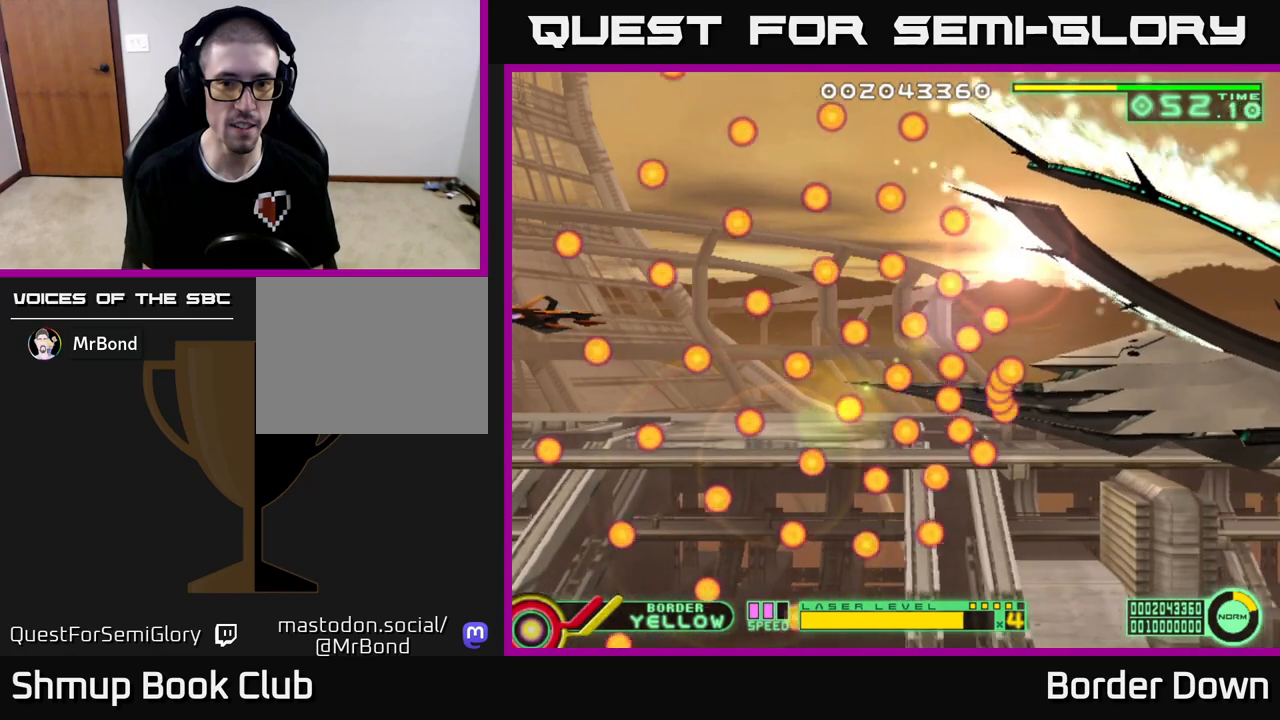
{"buttons": [], "left_stick": "center", "right_stick": "center", "events": [[233, "DPAD_RIGHT", "down"], [333, "DPAD_RIGHT", "up"]]}
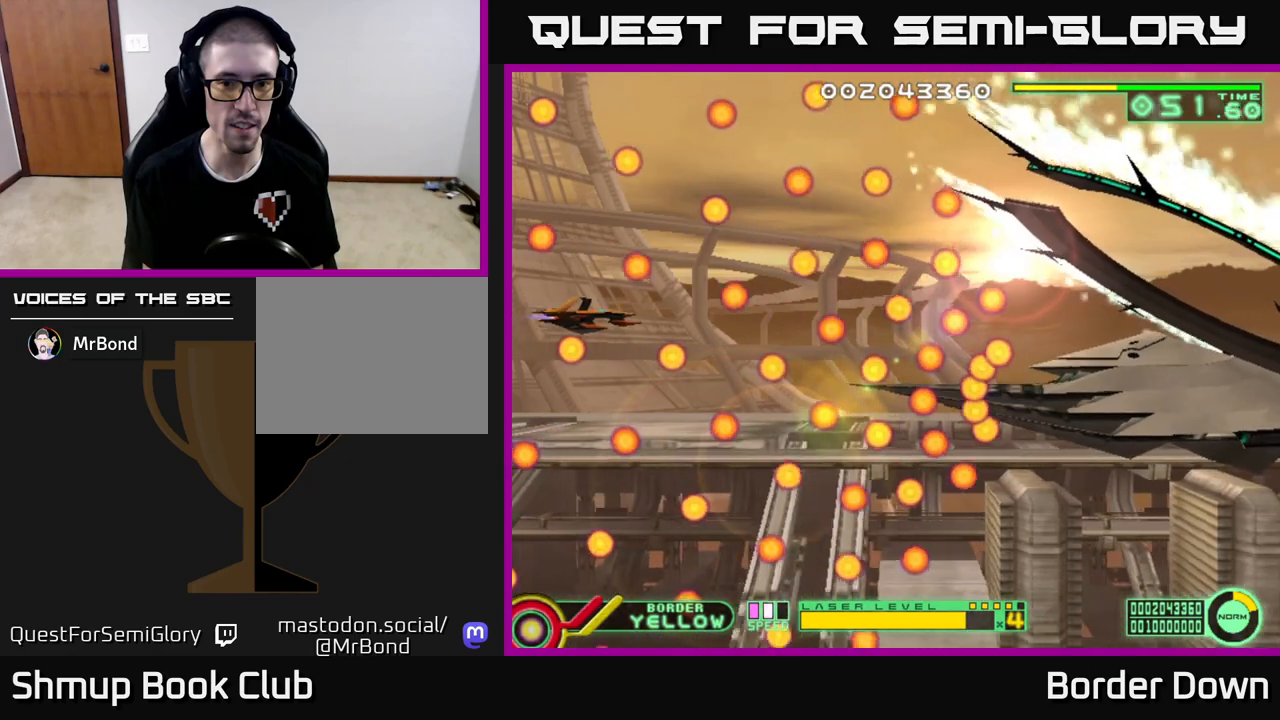
{"buttons": [], "left_stick": "center", "right_stick": "center", "events": []}
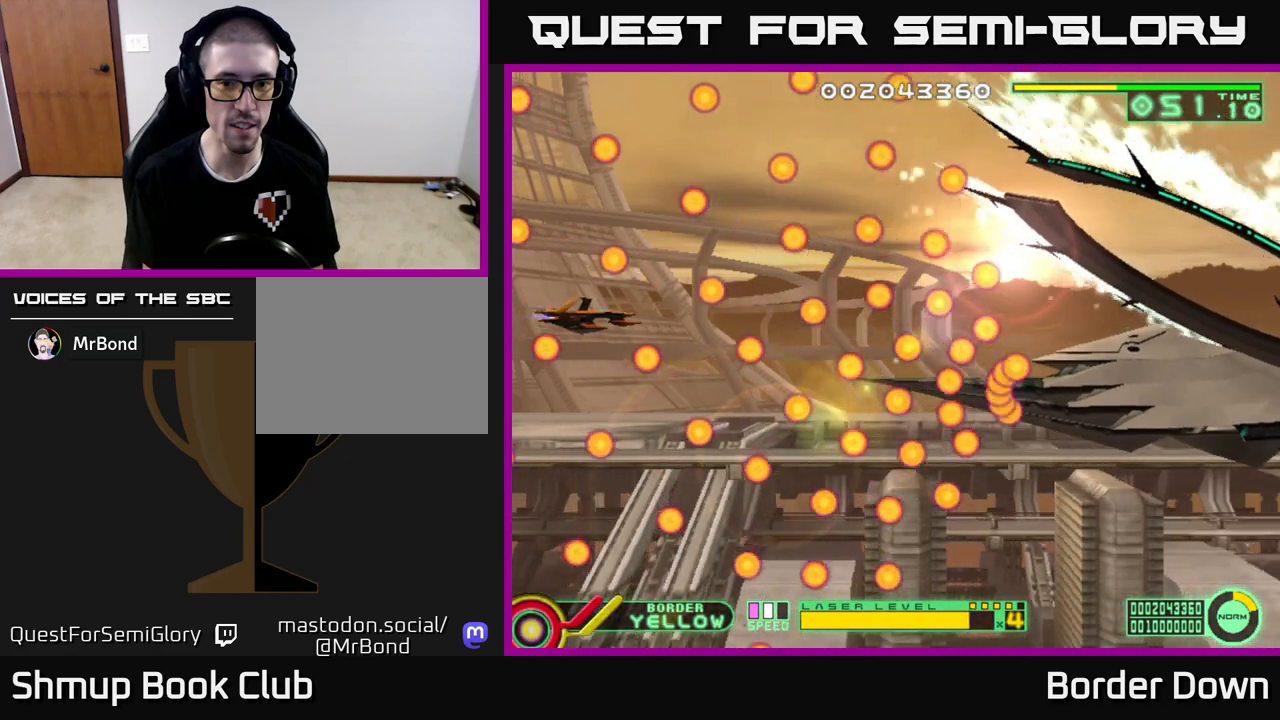
{"buttons": [], "left_stick": "center", "right_stick": "center", "events": [[350, "DPAD_DOWN", "down"], [467, "DPAD_DOWN", "up"]]}
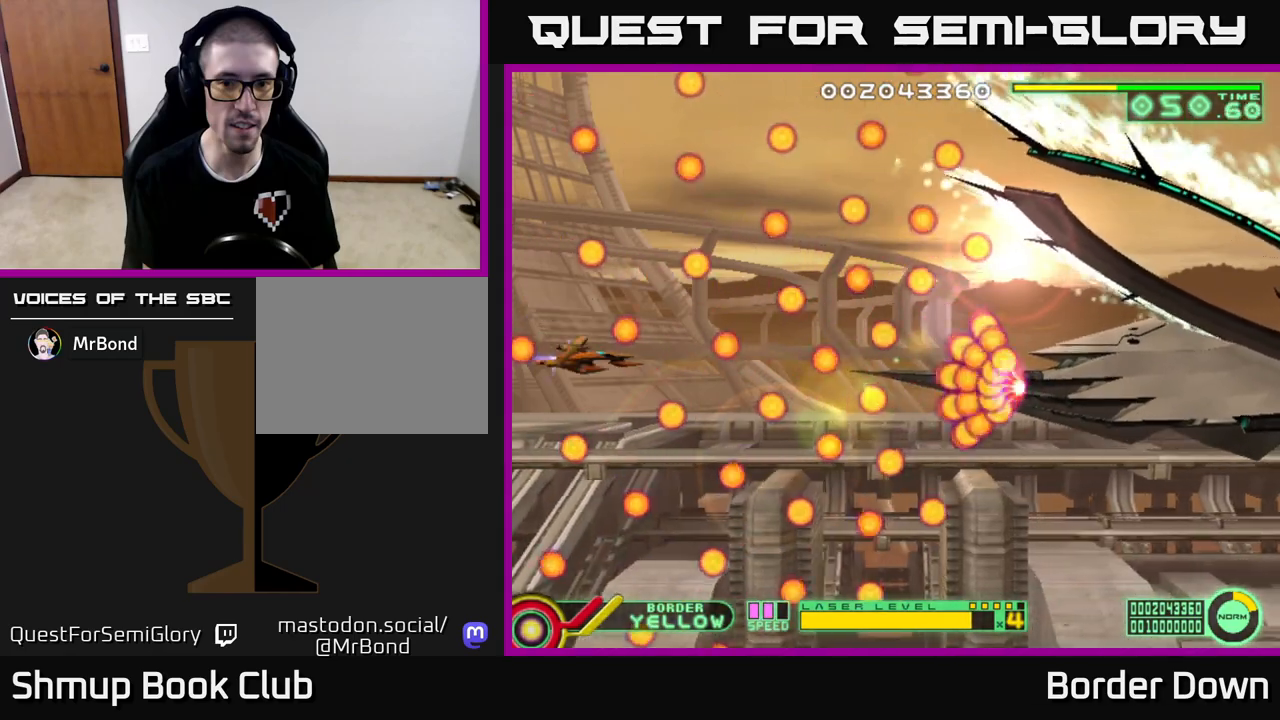
{"buttons": [], "left_stick": "center", "right_stick": "center", "events": []}
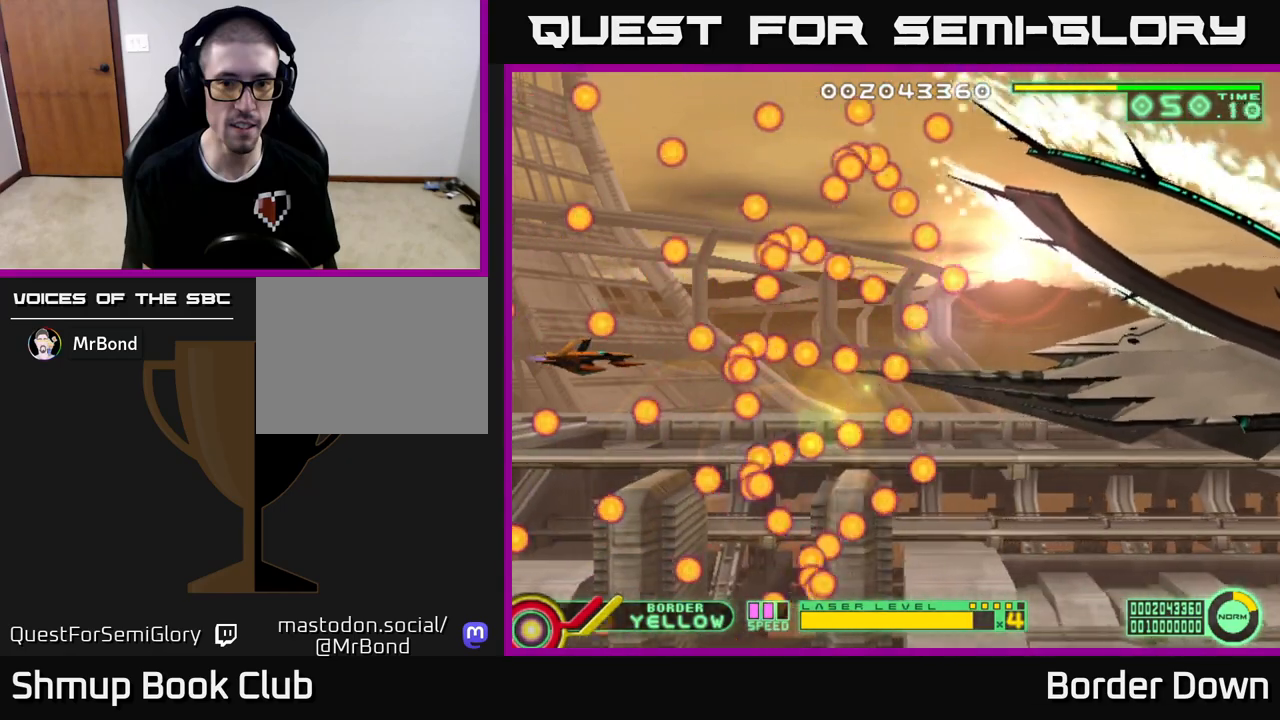
{"buttons": [], "left_stick": "center", "right_stick": "center", "events": [[17, "DPAD_DOWN", "down"], [83, "DPAD_DOWN", "up"]]}
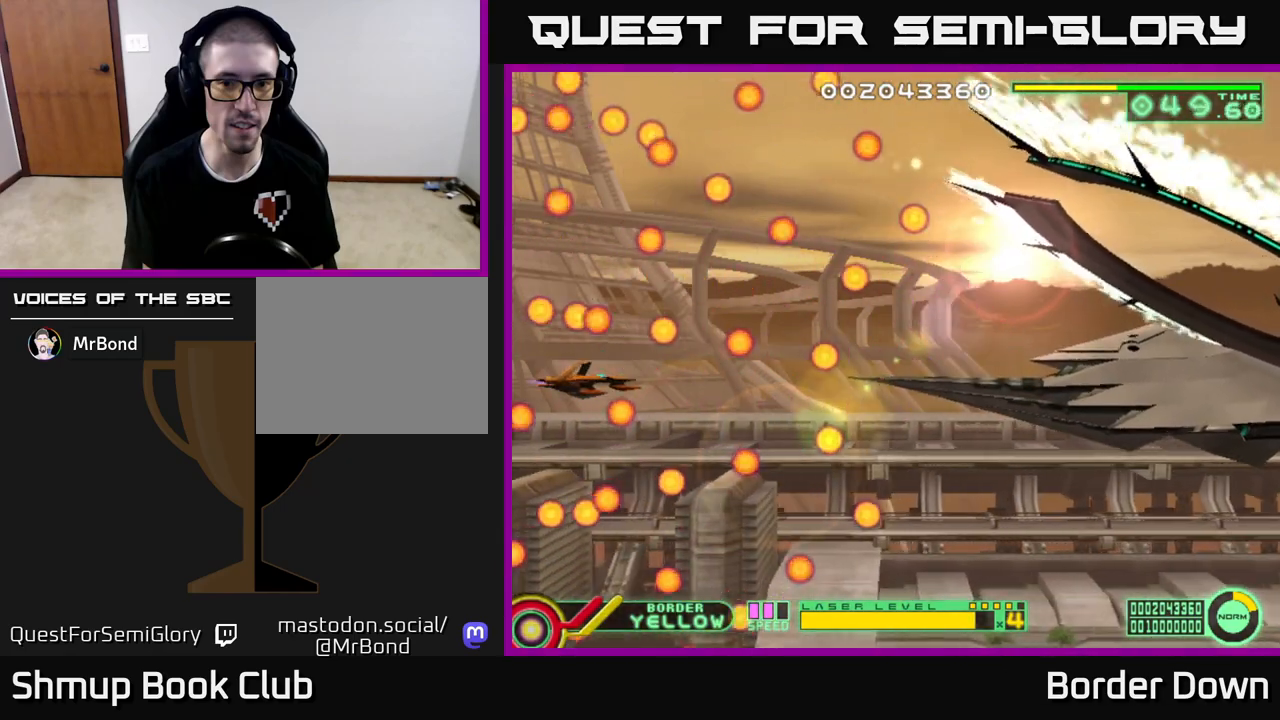
{"buttons": [], "left_stick": "center", "right_stick": "center", "events": []}
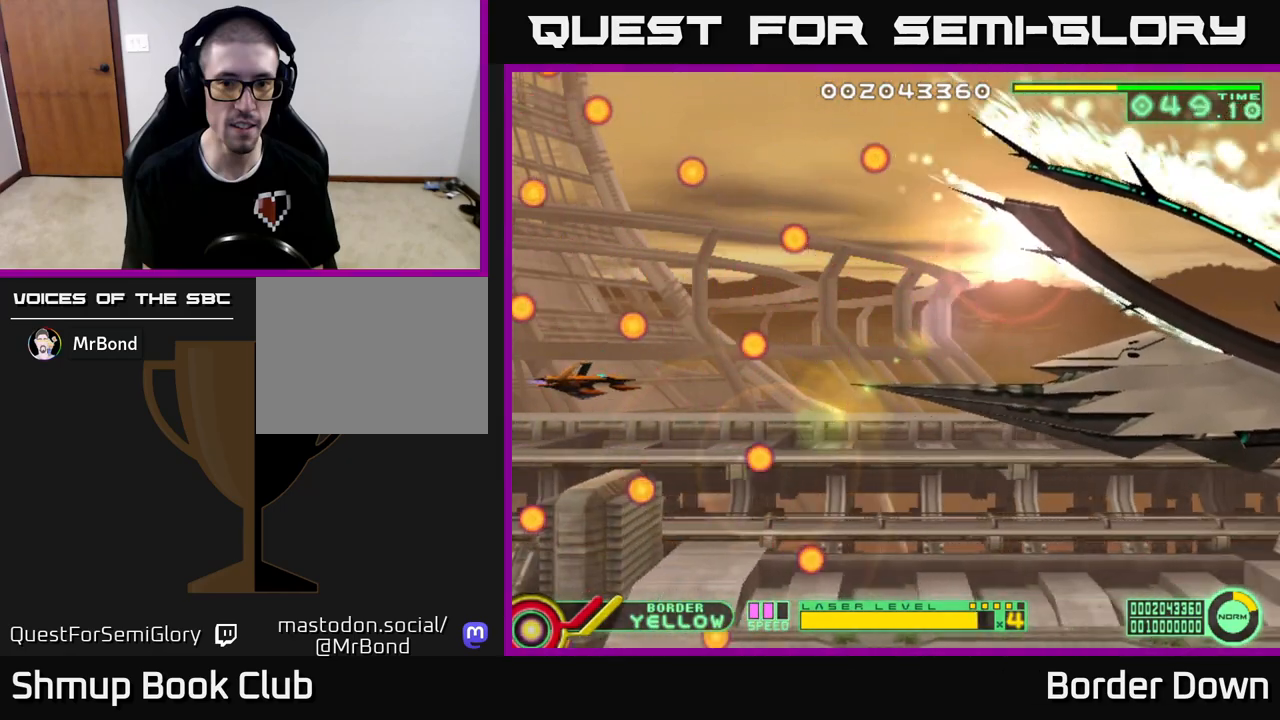
{"buttons": [], "left_stick": "center", "right_stick": "center", "events": [[250, "DPAD_DOWN", "down"], [267, "X", "down"], [317, "DPAD_RIGHT", "down"], [333, "DPAD_DOWN", "up"], [350, "X", "up"], [433, "DPAD_RIGHT", "up"]]}